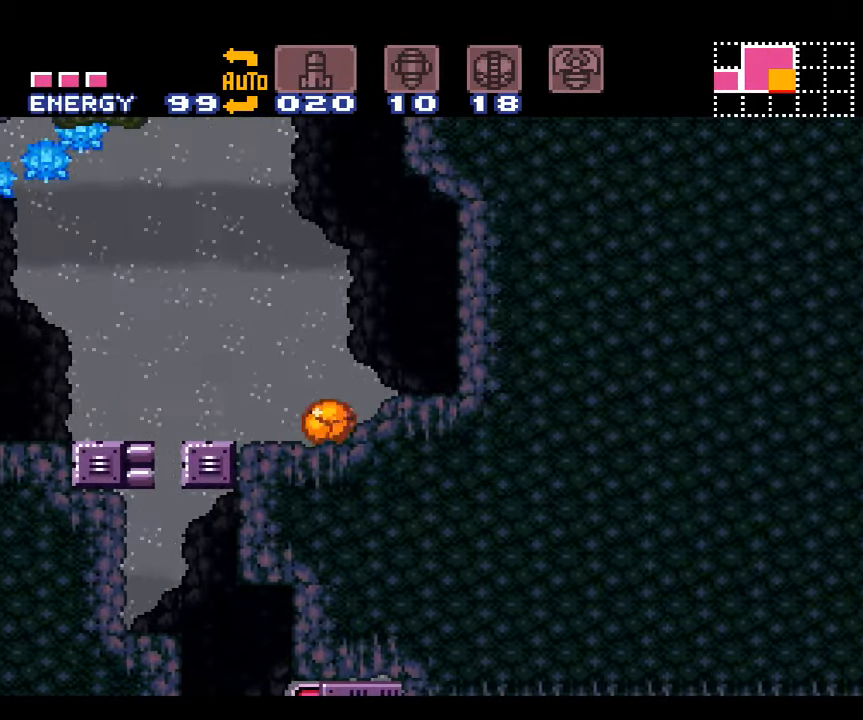
Gameplay with a controller (Nintendo layout); each line is a JSON object with the inputs held at the frame after it. "events" lists button and stick changes between this image and that frame as [ms after this image, input, new state], when the widget could be followed in between. Not read: L3 R3.
{"buttons": ["A", "DPAD_LEFT"], "events": [[100, "DPAD_LEFT", "down"]]}
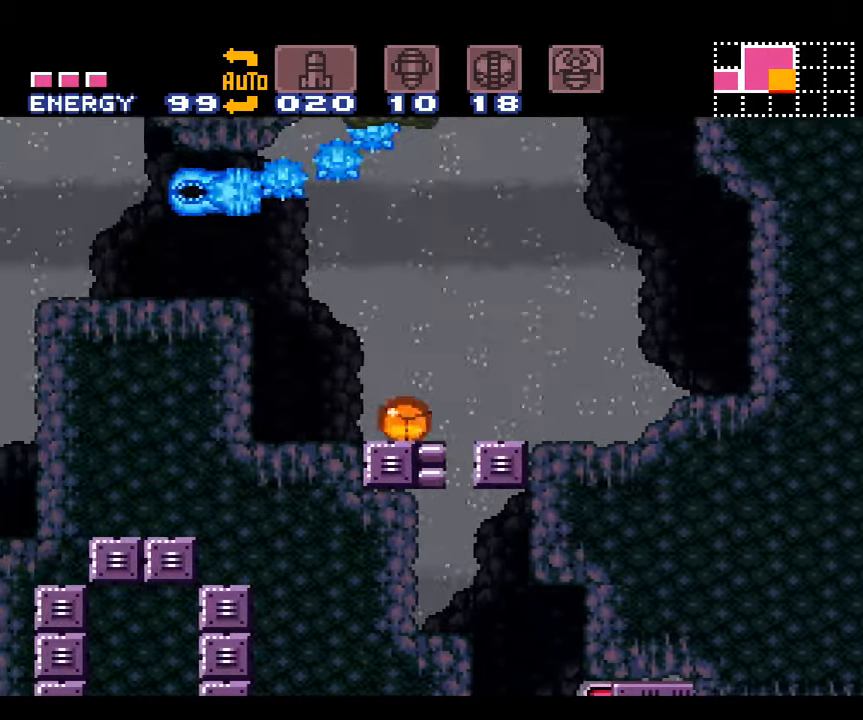
{"buttons": ["A"], "events": [[300, "DPAD_LEFT", "up"], [350, "DPAD_UP", "down"], [483, "DPAD_UP", "up"]]}
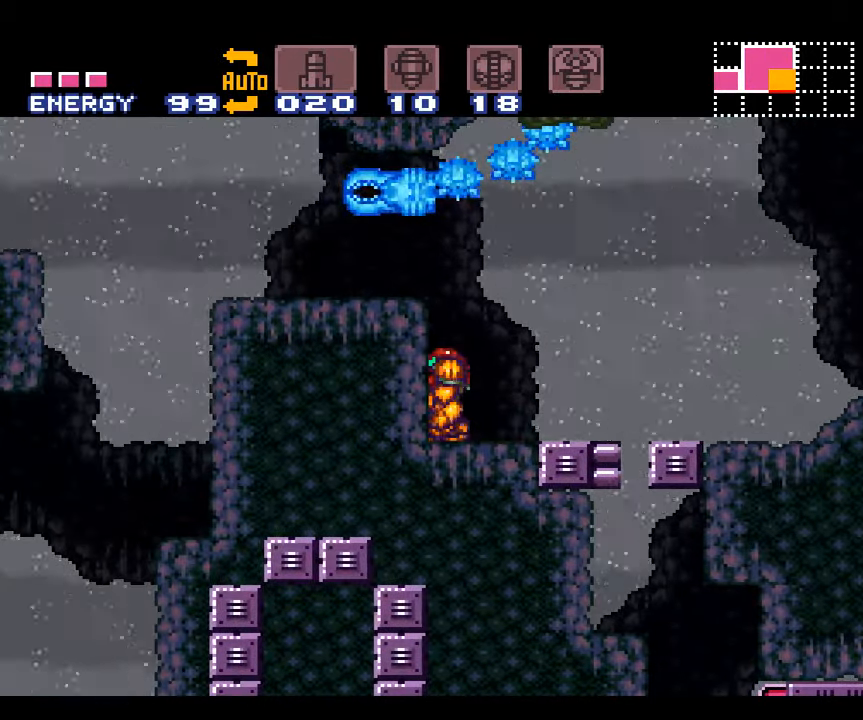
{"buttons": ["A", "B", "DPAD_DOWN", "DPAD_LEFT"], "events": [[100, "B", "down"], [200, "DPAD_DOWN", "down"], [266, "DPAD_DOWN", "up"], [316, "DPAD_DOWN", "down"], [416, "DPAD_LEFT", "down"]]}
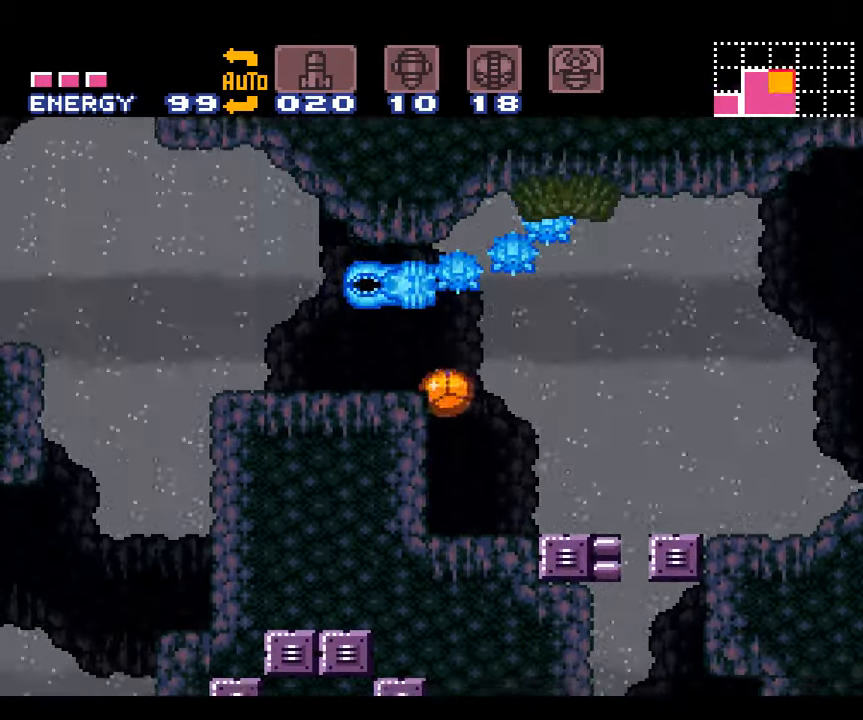
{"buttons": ["A"], "events": [[16, "DPAD_DOWN", "up"], [200, "B", "up"], [233, "DPAD_LEFT", "up"], [316, "DPAD_UP", "down"], [450, "DPAD_UP", "up"]]}
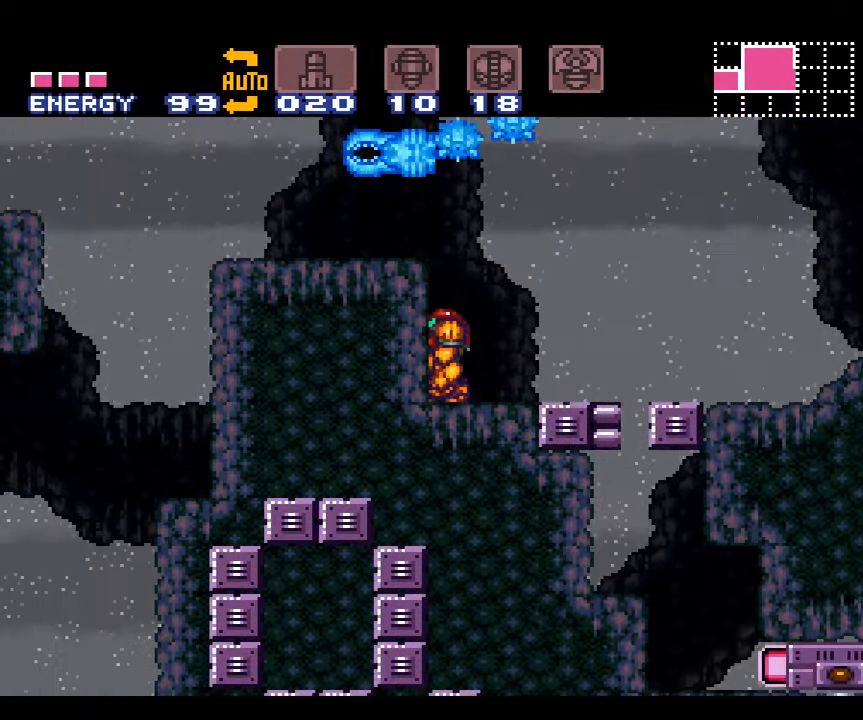
{"buttons": ["A"], "events": [[50, "DPAD_UP", "down"], [133, "DPAD_UP", "up"]]}
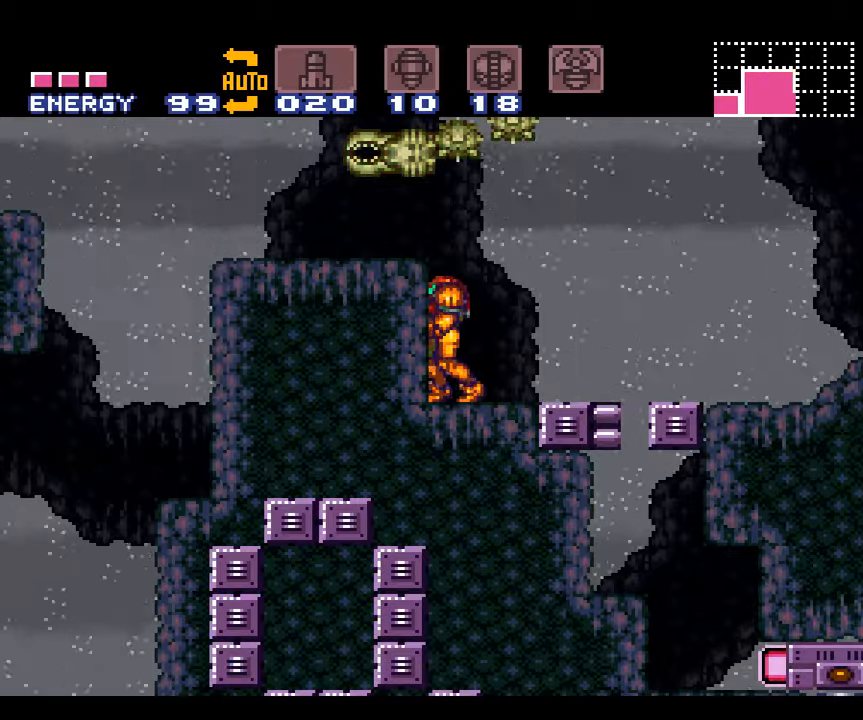
{"buttons": ["A", "B", "DPAD_DOWN", "DPAD_LEFT"], "events": [[167, "B", "down"], [167, "DPAD_DOWN", "down"], [233, "DPAD_DOWN", "up"], [283, "DPAD_DOWN", "down"], [367, "DPAD_LEFT", "down"]]}
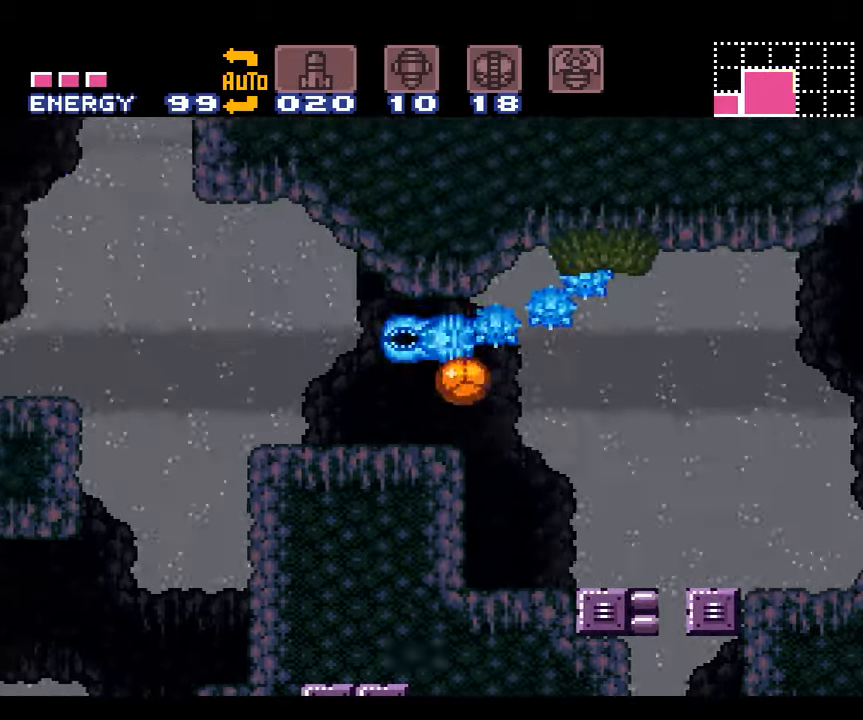
{"buttons": ["A", "DPAD_LEFT"], "events": [[167, "B", "up"], [450, "DPAD_DOWN", "up"]]}
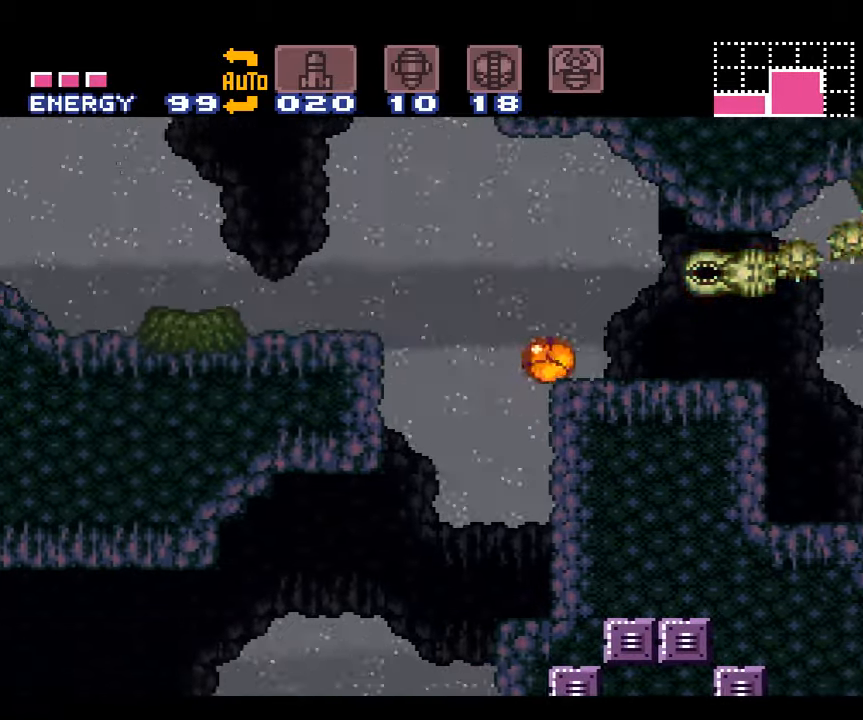
{"buttons": ["A"], "events": [[17, "B", "down"], [17, "DPAD_LEFT", "up"], [50, "DPAD_UP", "down"], [167, "DPAD_UP", "up"], [267, "B", "up"]]}
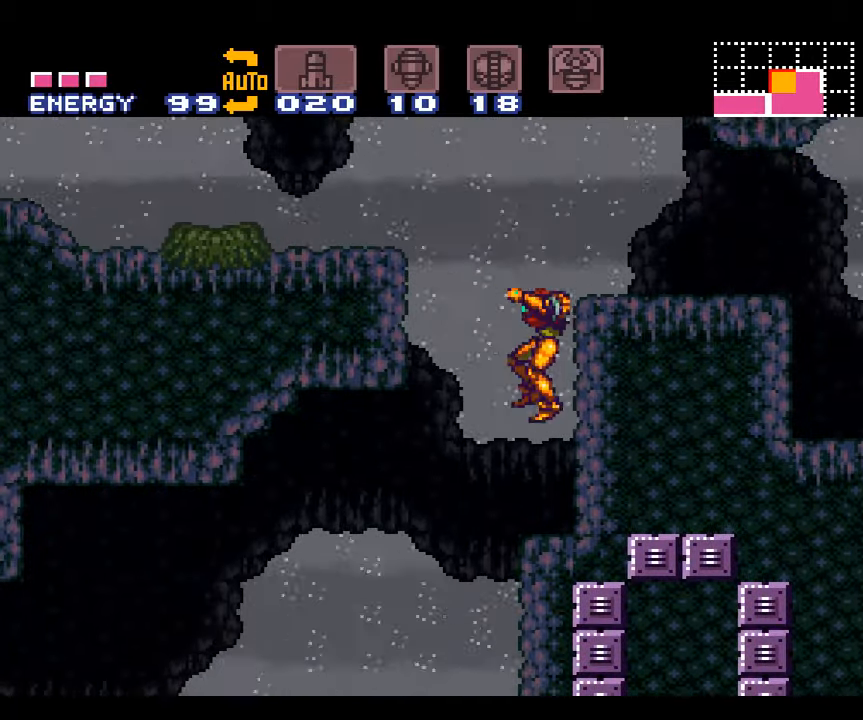
{"buttons": ["A", "B", "DPAD_LEFT"], "events": [[300, "DPAD_LEFT", "down"], [333, "B", "down"]]}
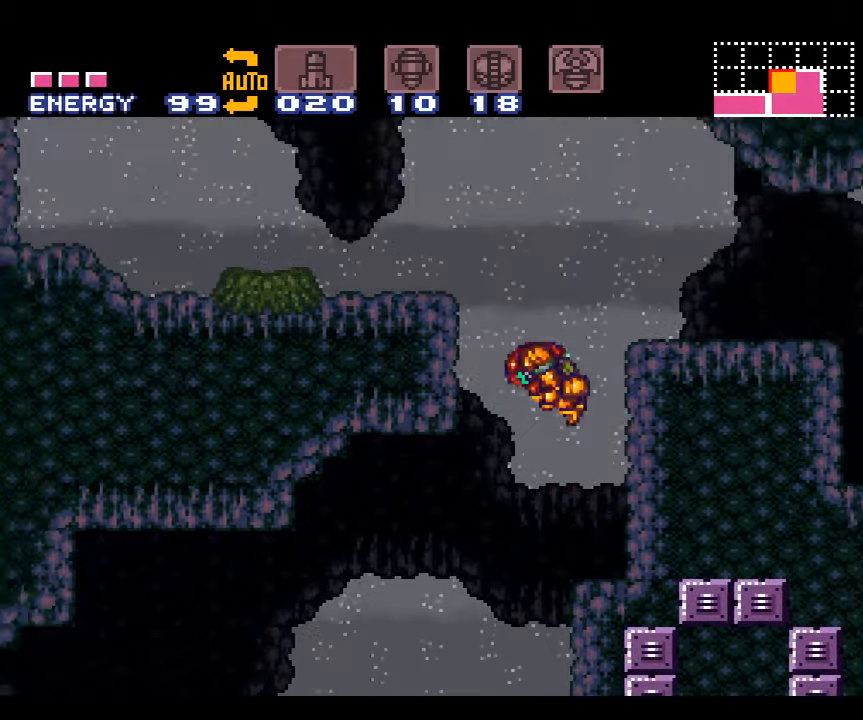
{"buttons": ["A", "DPAD_LEFT"], "events": [[267, "B", "up"], [267, "L1", "down"], [383, "L1", "up"]]}
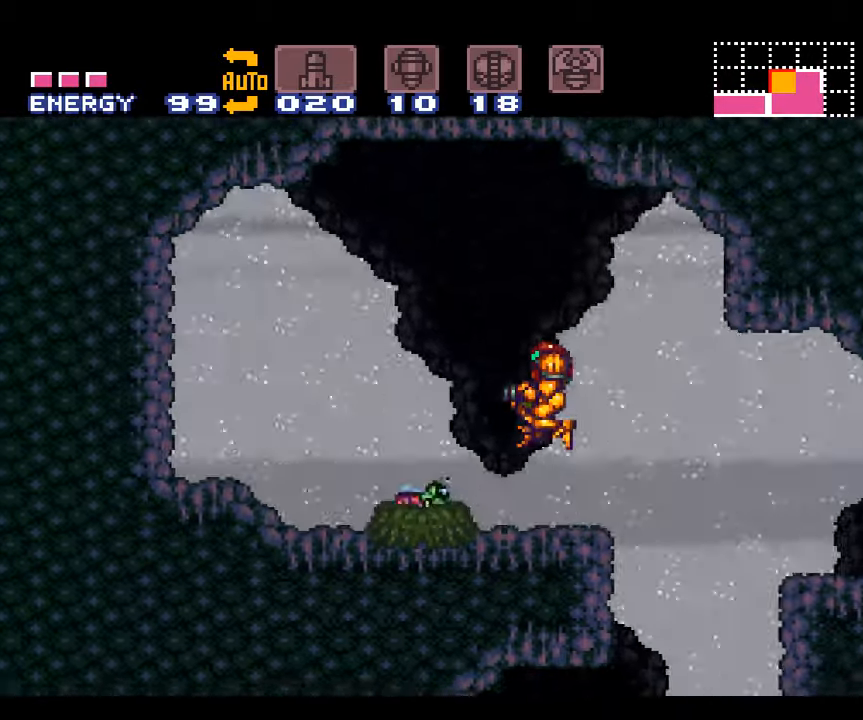
{"buttons": ["A"], "events": [[200, "DPAD_LEFT", "up"], [317, "B", "down"], [367, "Y", "down"], [450, "B", "up"], [450, "Y", "up"]]}
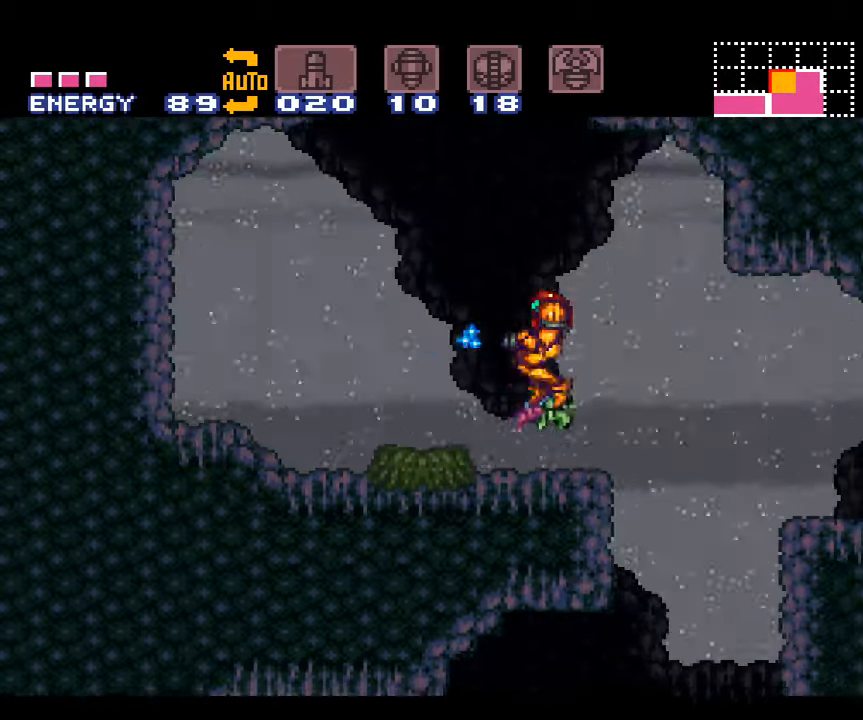
{"buttons": ["A"], "events": [[167, "DPAD_RIGHT", "down"], [267, "DPAD_RIGHT", "up"], [300, "Y", "down"], [450, "Y", "up"]]}
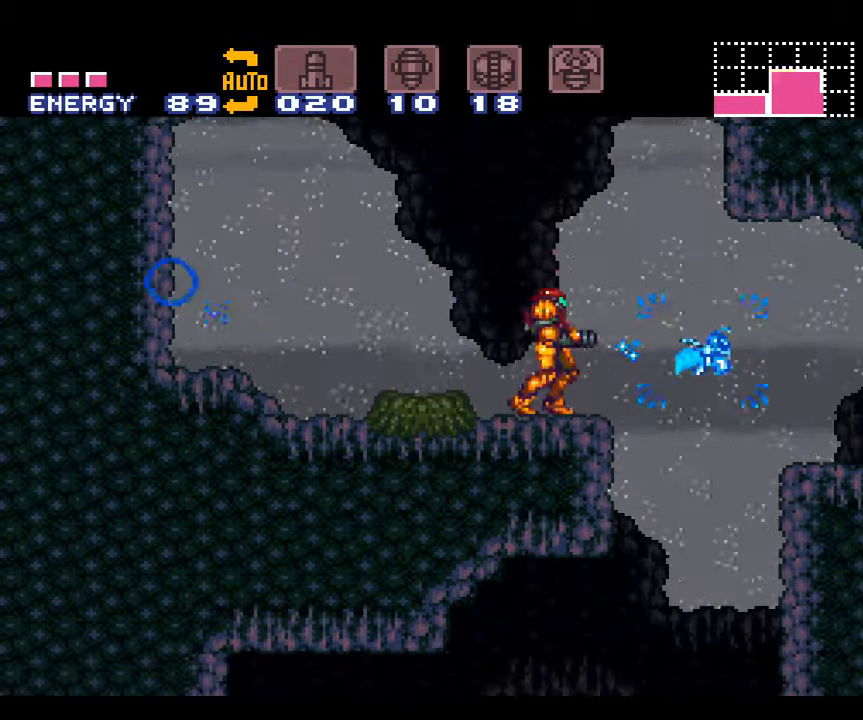
{"buttons": ["A"], "events": [[117, "Y", "down"], [233, "Y", "up"]]}
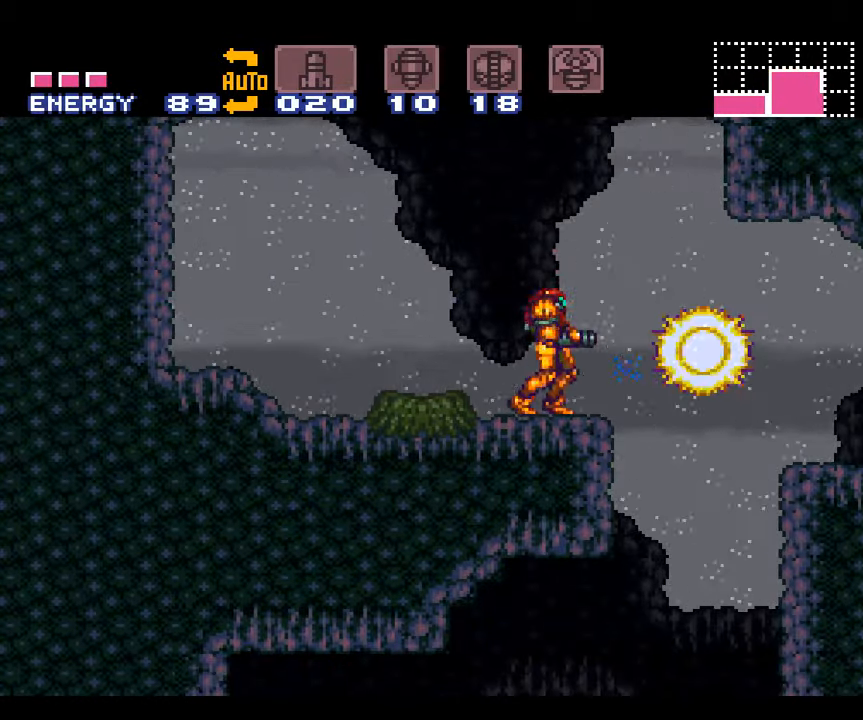
{"buttons": ["A", "DPAD_LEFT"], "events": [[50, "DPAD_RIGHT", "down"], [333, "DPAD_RIGHT", "up"], [450, "DPAD_LEFT", "down"]]}
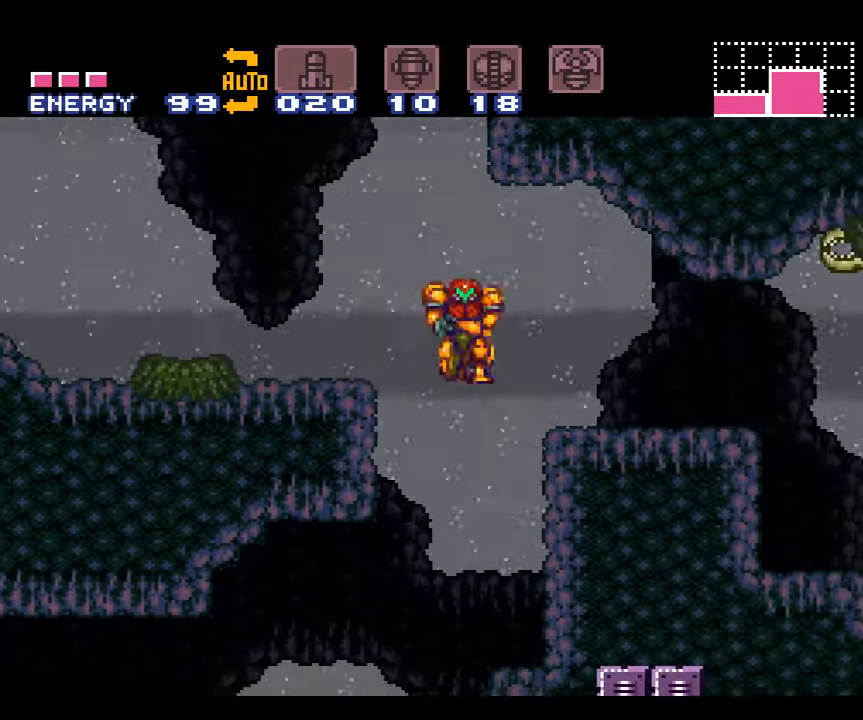
{"buttons": ["A", "DPAD_LEFT"], "events": []}
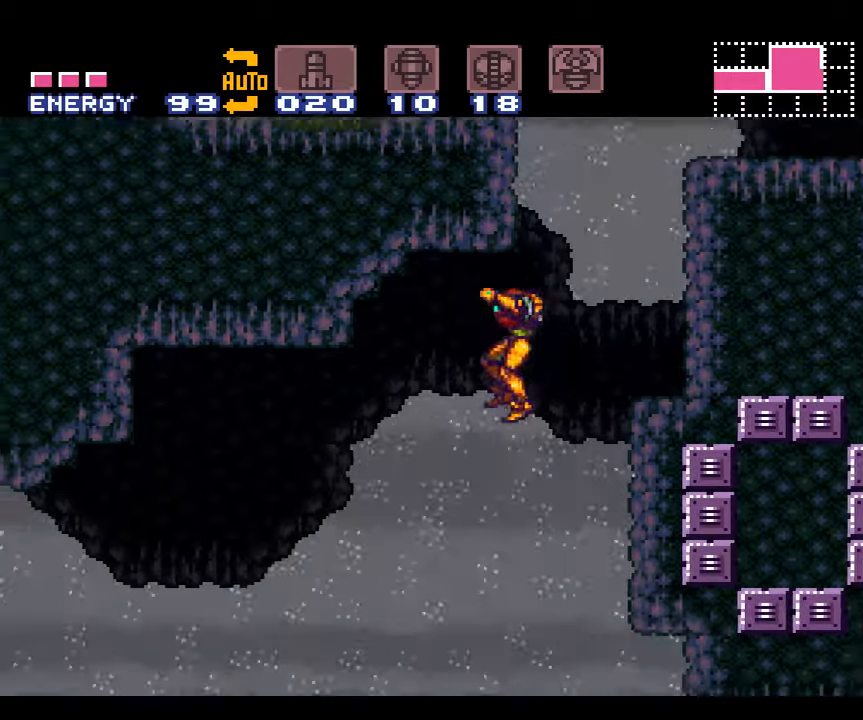
{"buttons": ["A"], "events": [[34, "DPAD_LEFT", "up"], [200, "DPAD_RIGHT", "down"], [450, "DPAD_RIGHT", "up"]]}
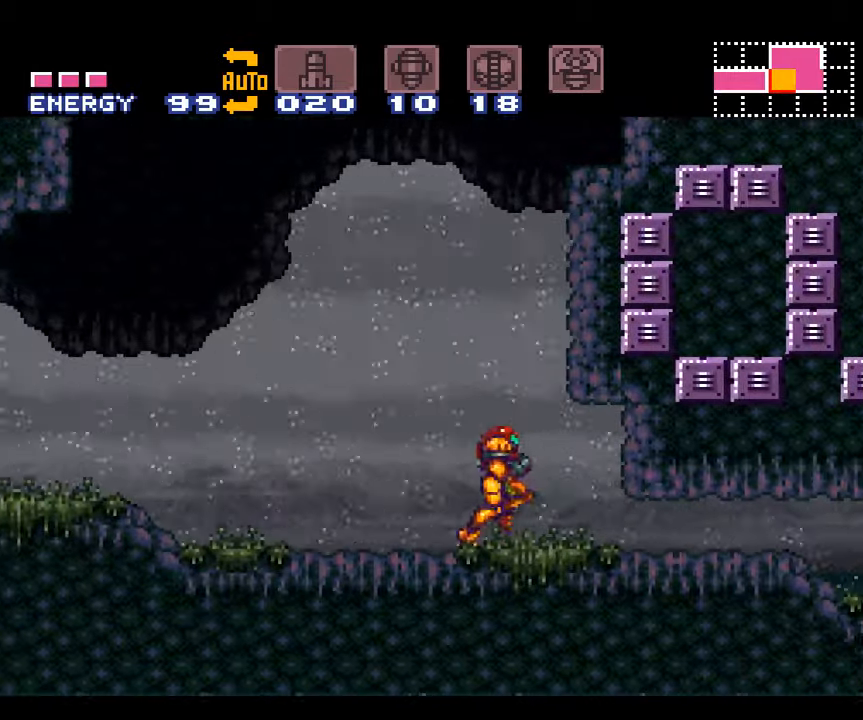
{"buttons": ["A", "DPAD_DOWN"], "events": [[334, "DPAD_DOWN", "down"], [400, "DPAD_DOWN", "up"], [484, "DPAD_DOWN", "down"]]}
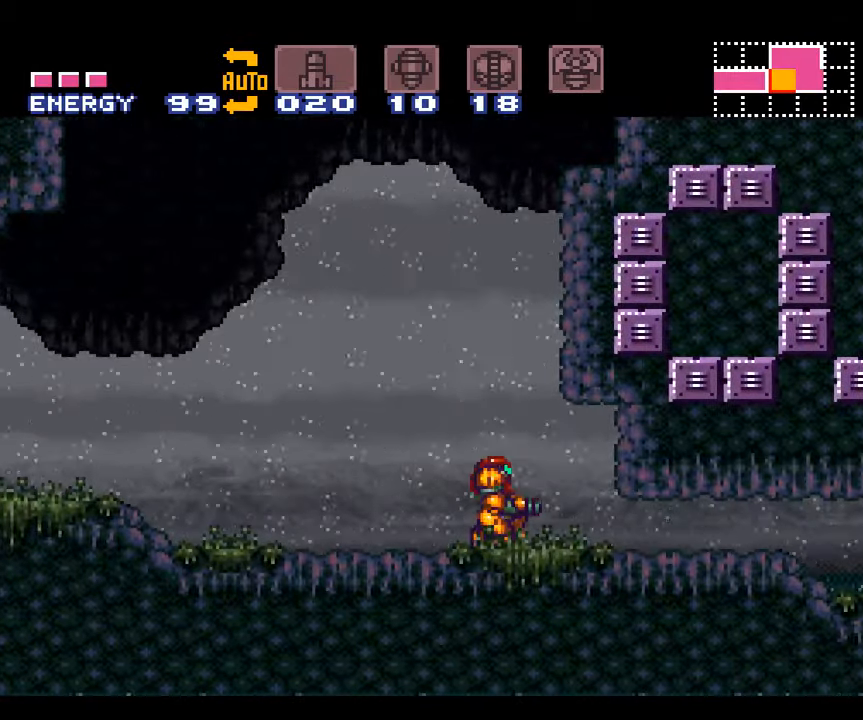
{"buttons": ["A", "DPAD_RIGHT"], "events": [[84, "DPAD_DOWN", "up"], [150, "DPAD_RIGHT", "down"]]}
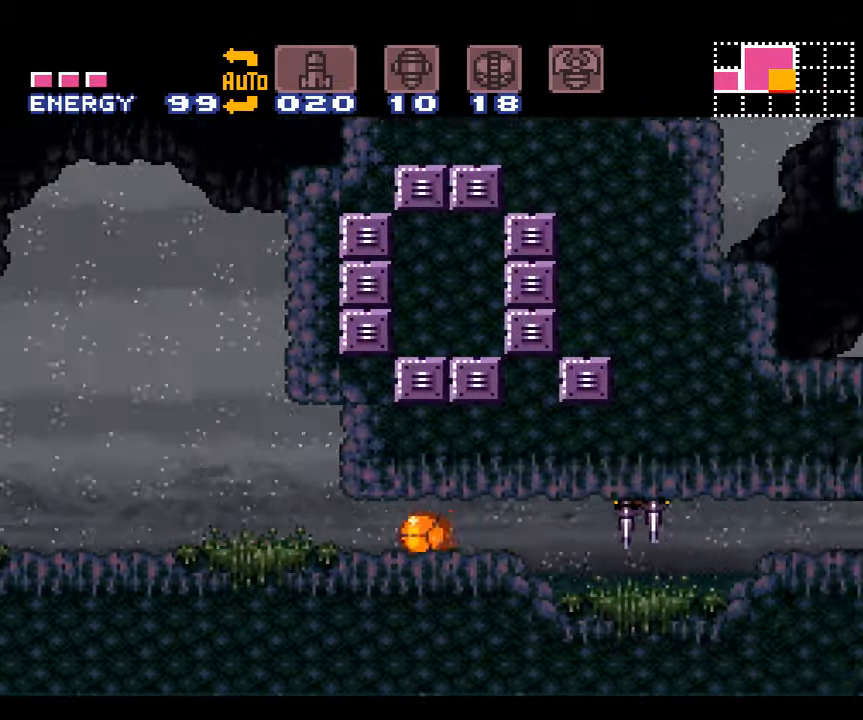
{"buttons": ["A", "DPAD_RIGHT"], "events": []}
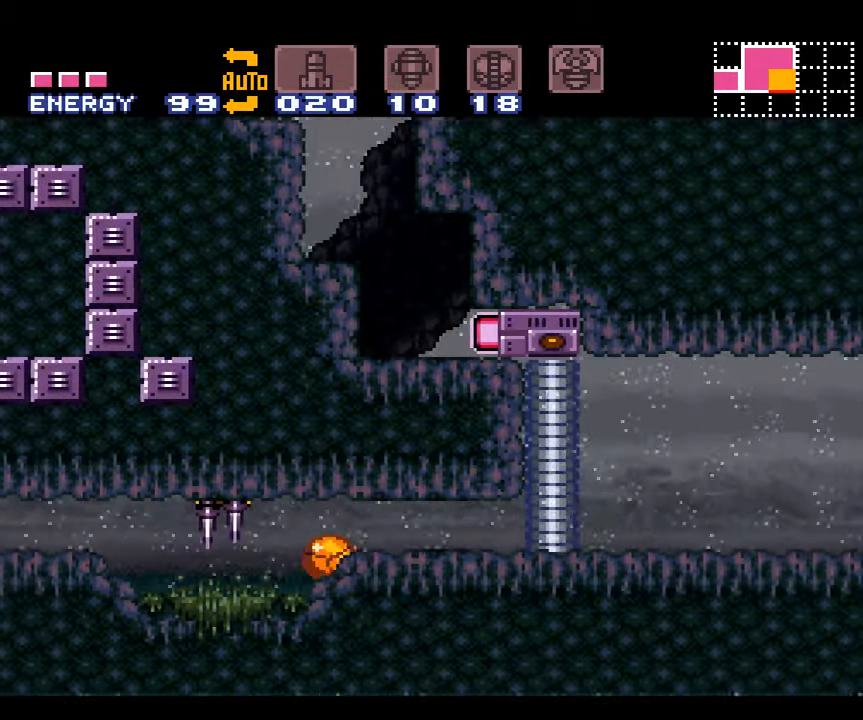
{"buttons": ["A"], "events": [[384, "DPAD_RIGHT", "up"]]}
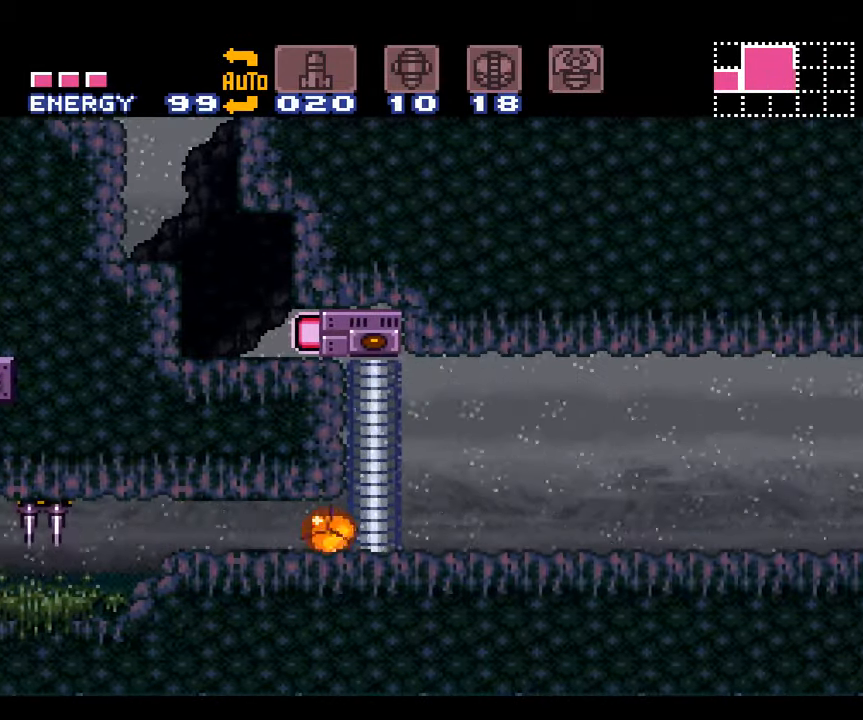
{"buttons": ["A"], "events": [[317, "DPAD_UP", "down"], [500, "DPAD_UP", "up"]]}
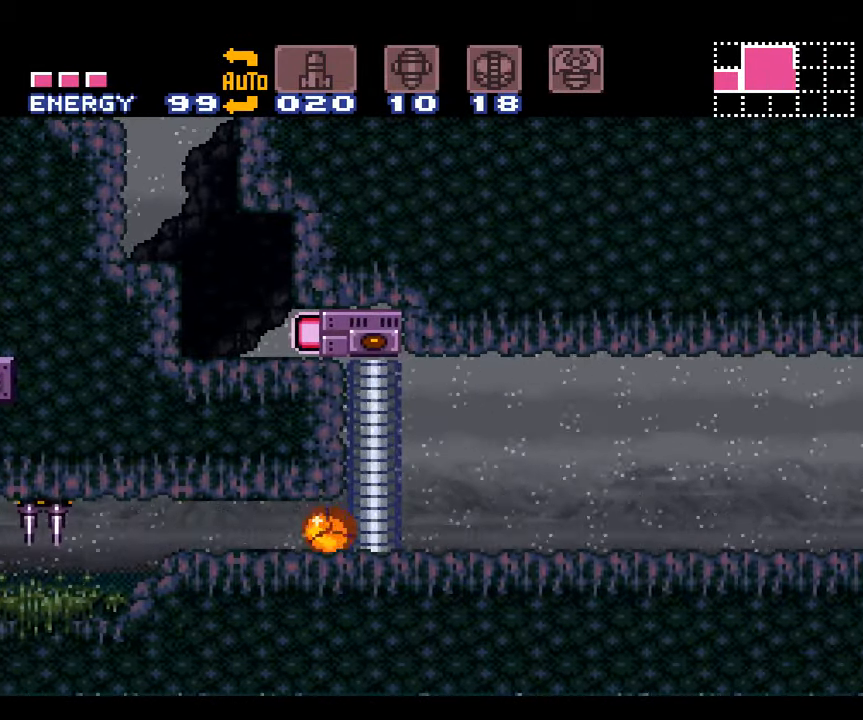
{"buttons": [], "events": [[134, "A", "up"]]}
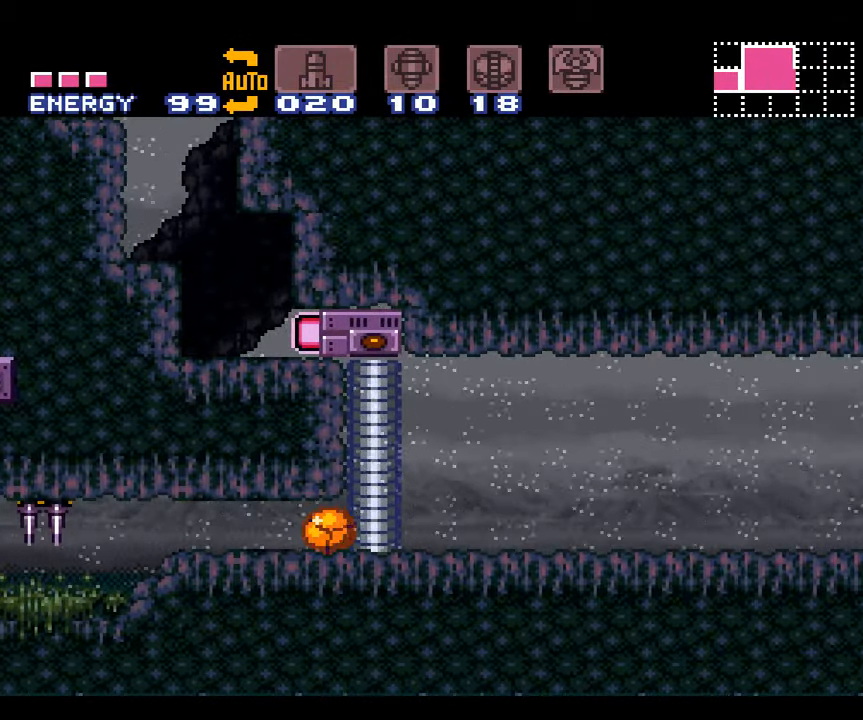
{"buttons": ["R1"], "events": [[267, "R1", "down"], [350, "DPAD_LEFT", "down"], [484, "DPAD_LEFT", "up"]]}
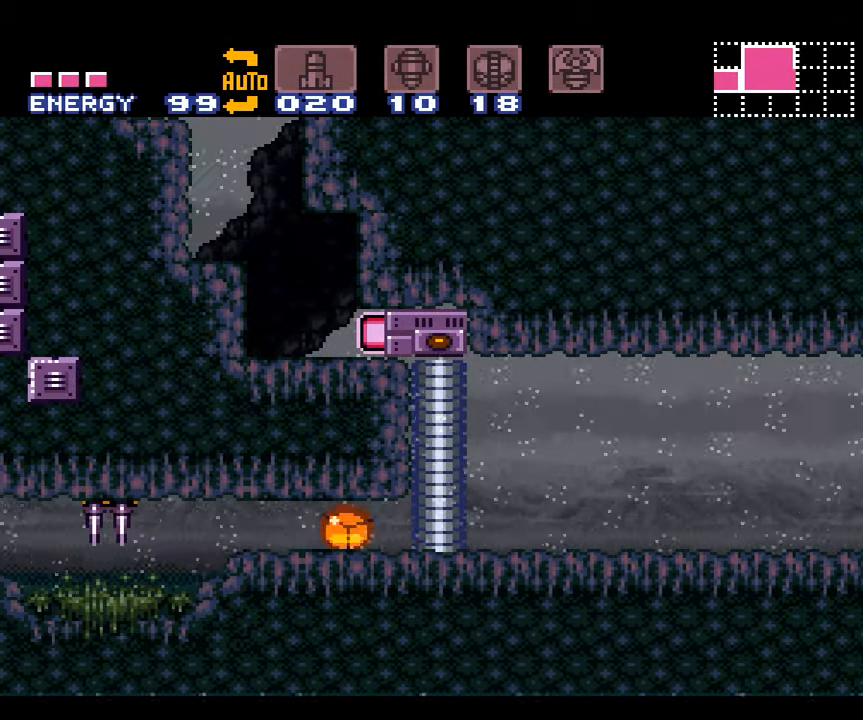
{"buttons": ["R1"], "events": [[250, "DPAD_RIGHT", "down"], [384, "DPAD_RIGHT", "up"]]}
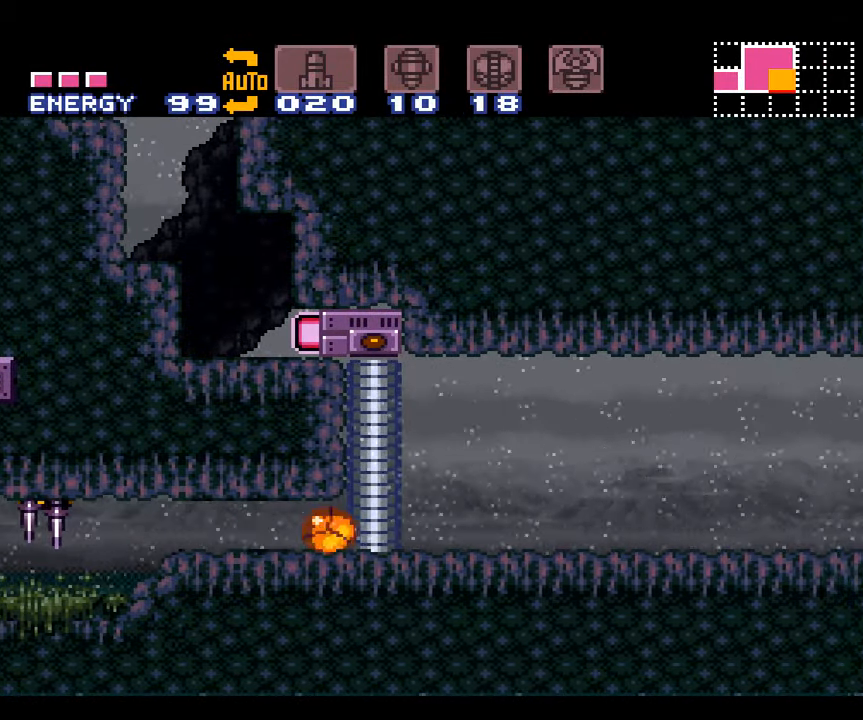
{"buttons": ["Y", "R1"], "events": [[100, "DPAD_UP", "down"], [417, "Y", "down"], [483, "DPAD_UP", "up"]]}
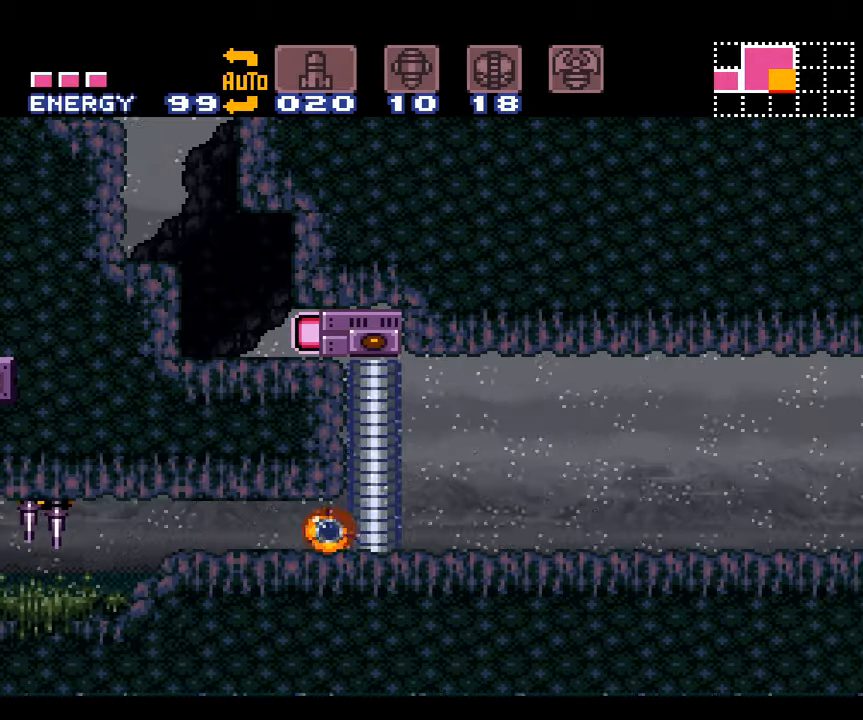
{"buttons": ["A", "DPAD_LEFT"], "events": [[16, "Y", "up"], [116, "DPAD_LEFT", "down"], [166, "R1", "up"], [233, "A", "down"]]}
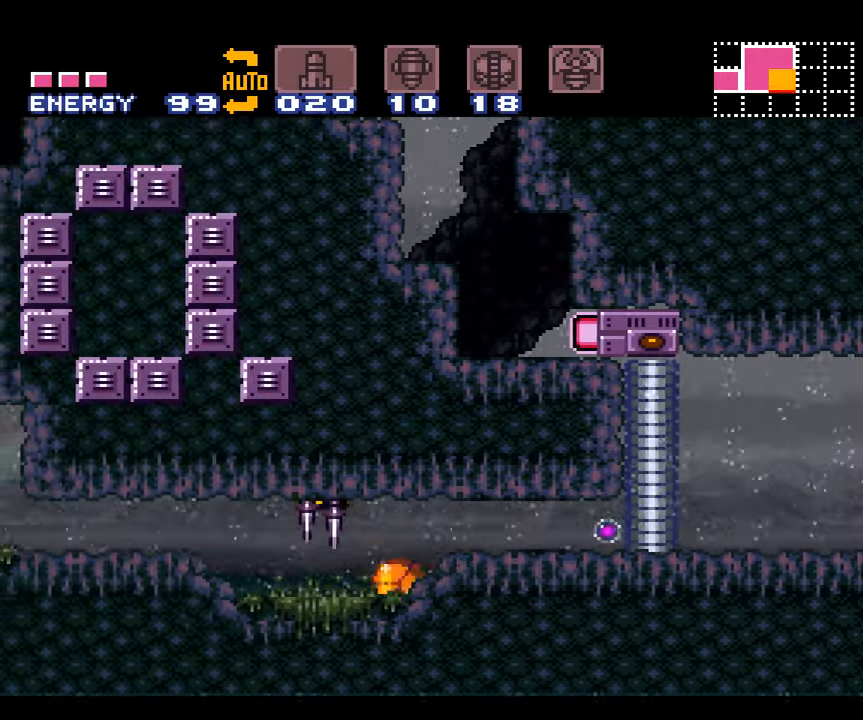
{"buttons": ["A"], "events": [[16, "DPAD_LEFT", "up"]]}
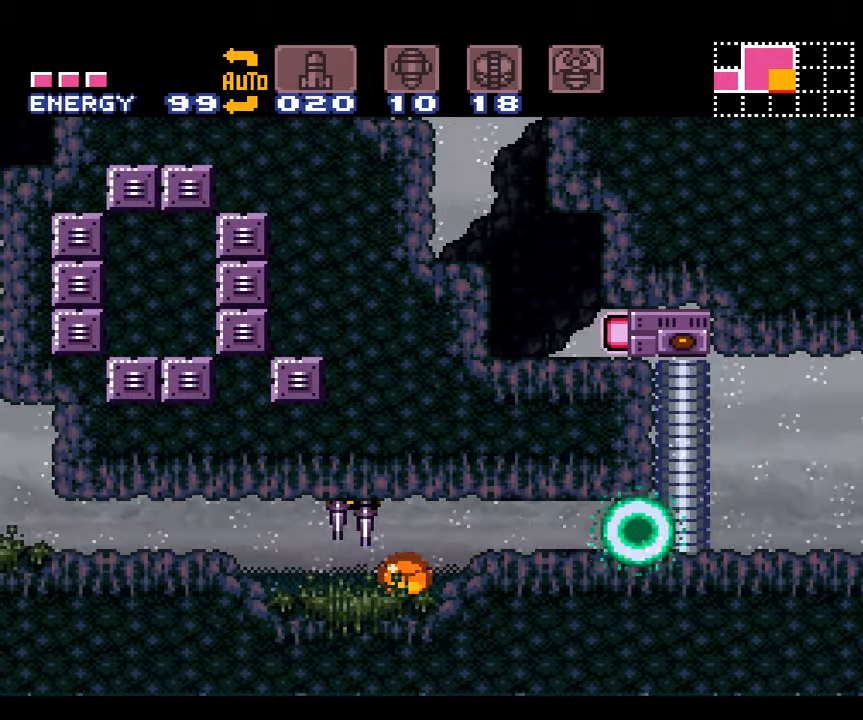
{"buttons": ["A", "DPAD_LEFT"], "events": [[100, "DPAD_LEFT", "down"]]}
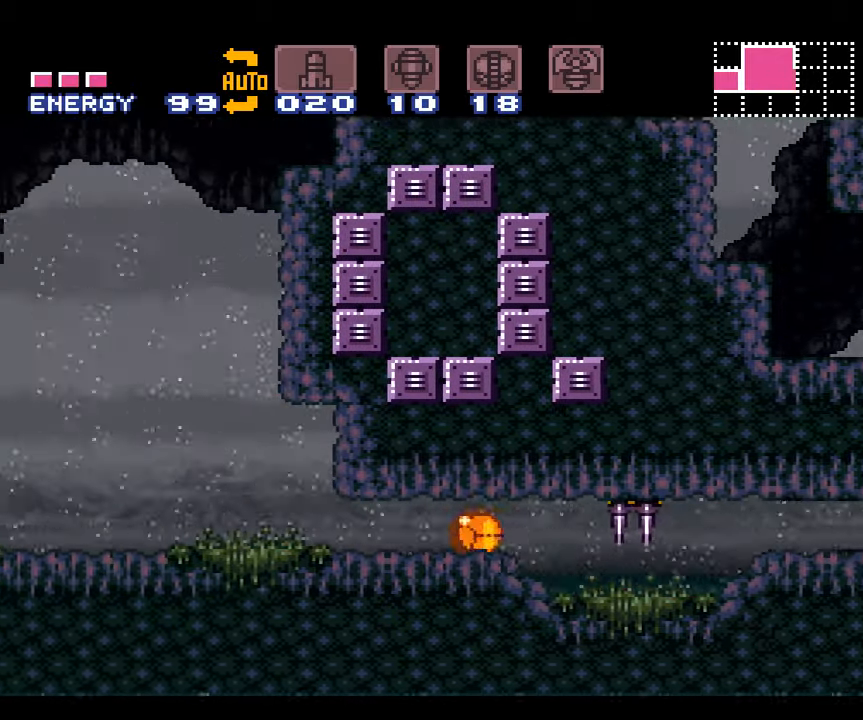
{"buttons": ["A", "DPAD_UP"], "events": [[416, "DPAD_UP", "down"], [450, "DPAD_LEFT", "up"]]}